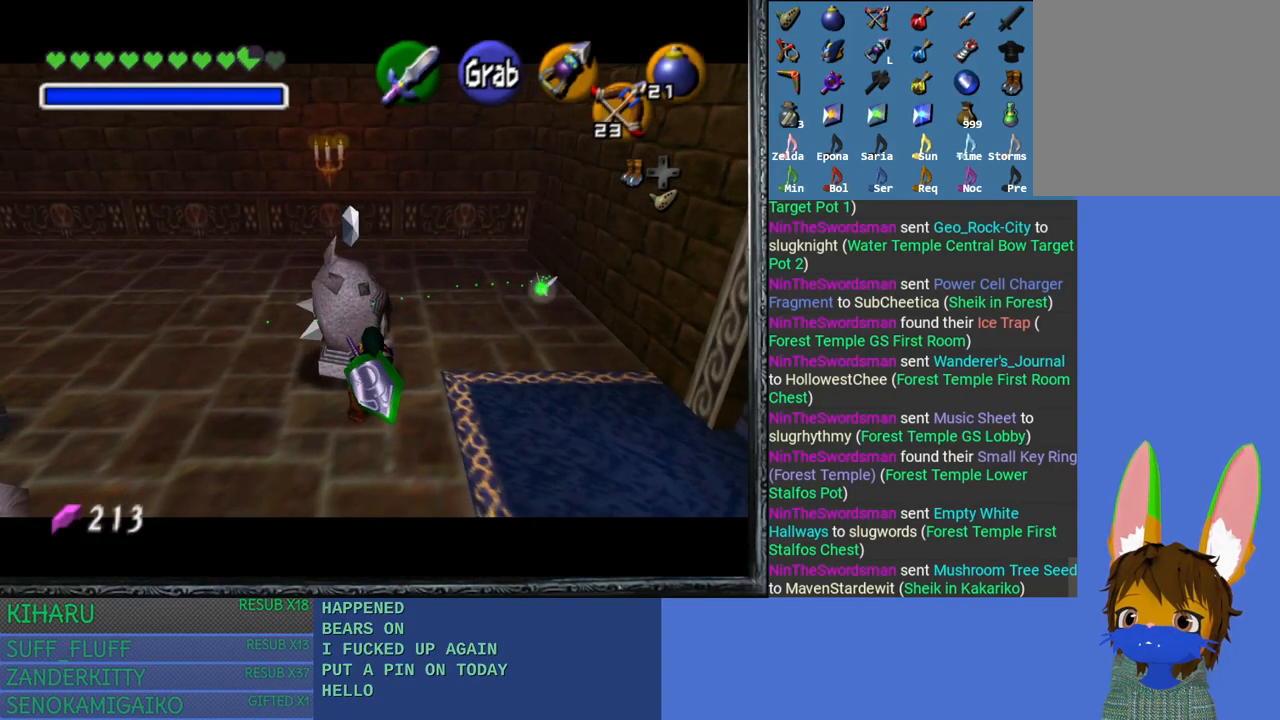
Gameplay with a controller (PlayStation layout); each line is a JSON object with the inputs held at the frame after it. "events" lists button and stick changes between this image and that frame as [ms after this image, input, new state], when the widget could be followed in between.
{"buttons": ["CROSS"], "left_stick": "center", "right_stick": "center", "events": [[450, "left_stick", "center"]]}
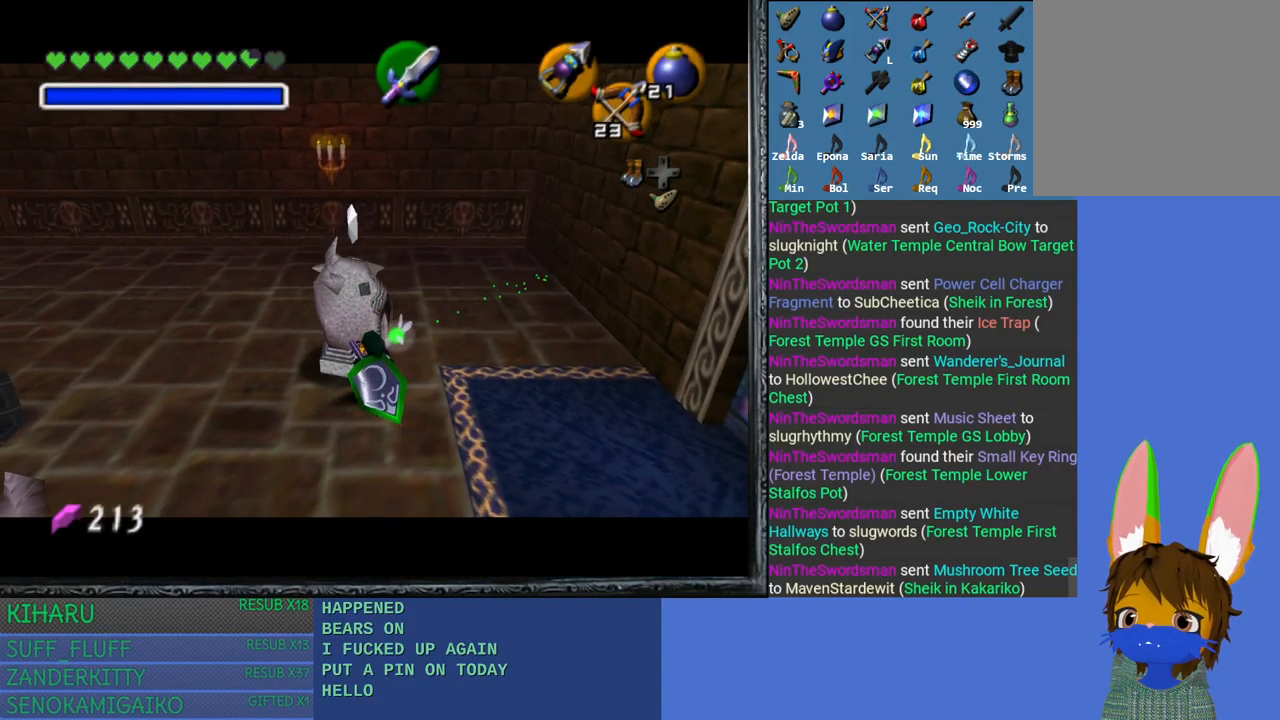
{"buttons": [], "left_stick": "center", "right_stick": "center", "events": [[383, "CROSS", "up"]]}
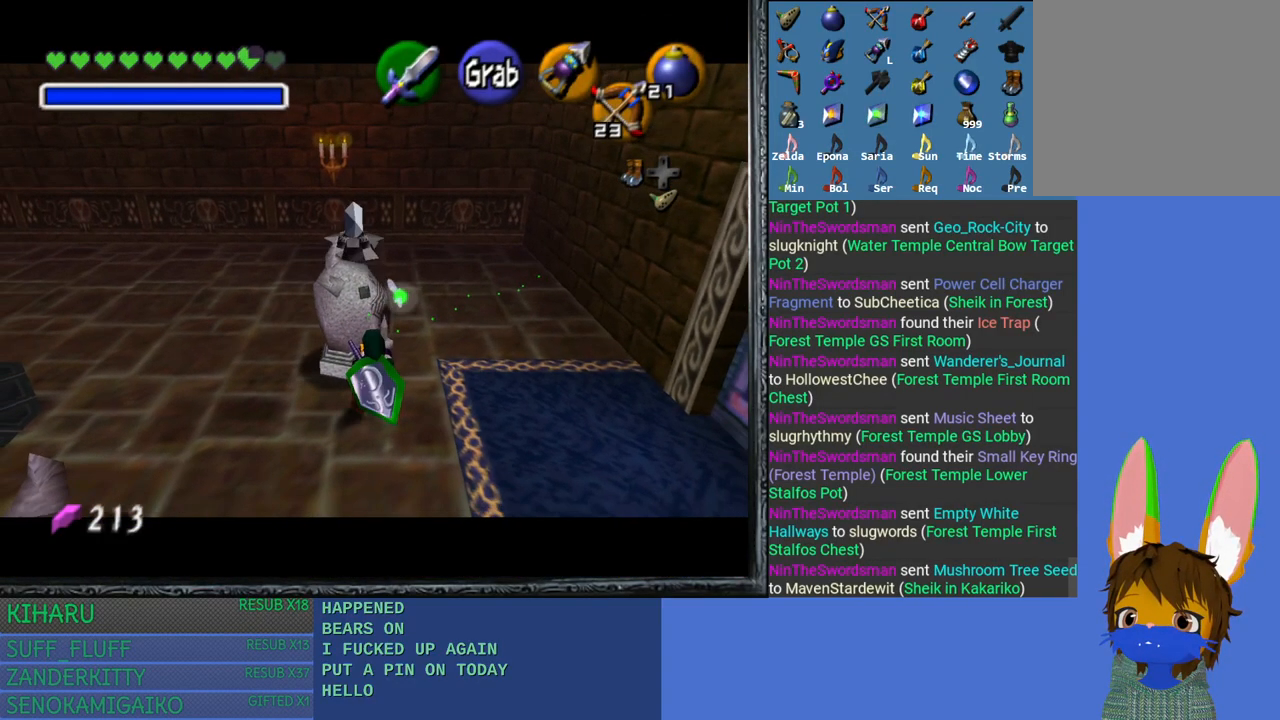
{"buttons": [], "left_stick": "up-right", "right_stick": "center", "events": [[150, "left_stick", "right"], [333, "left_stick", "up-right"]]}
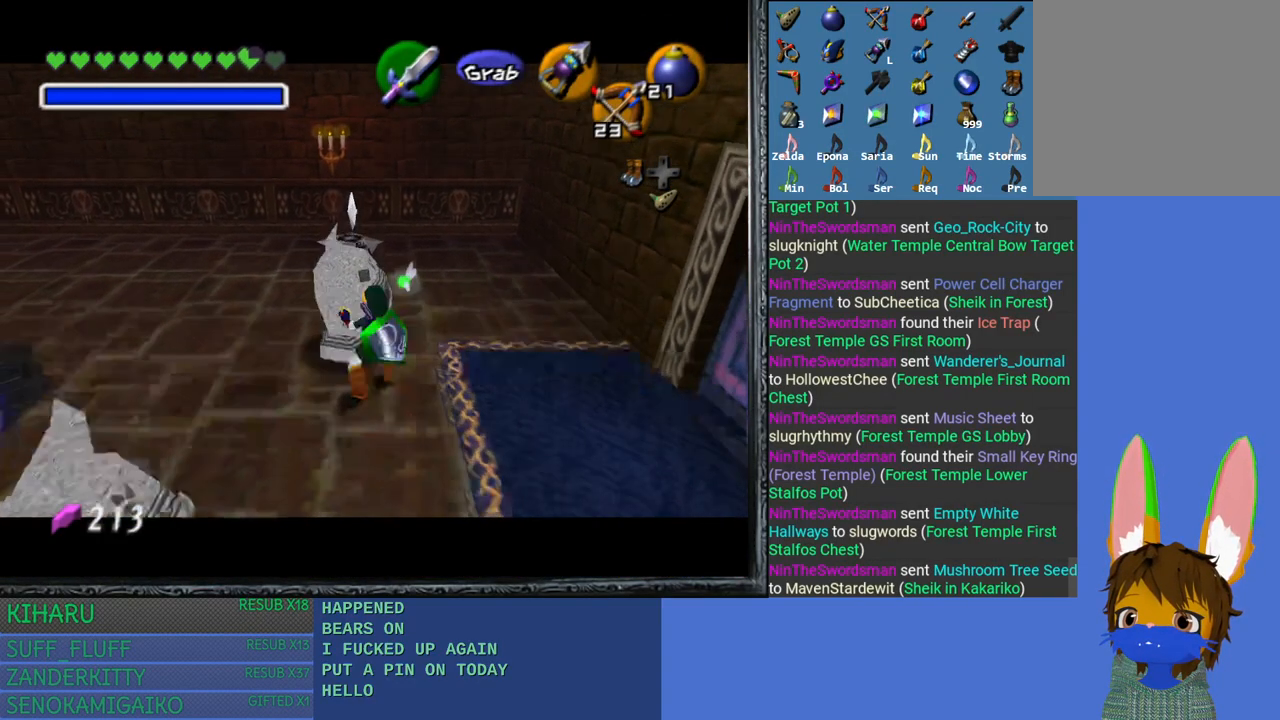
{"buttons": [], "left_stick": "up-right", "right_stick": "center", "events": [[200, "left_stick", "center"], [500, "left_stick", "up-right"]]}
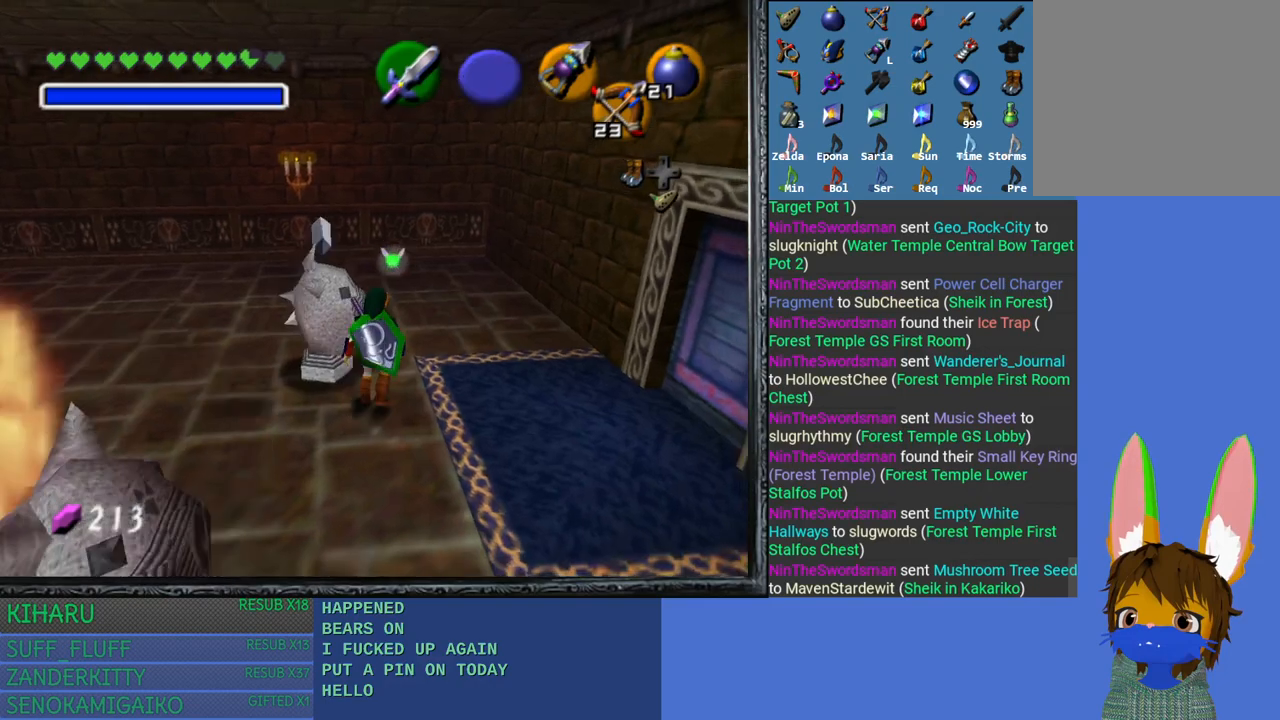
{"buttons": [], "left_stick": "center", "right_stick": "center", "events": [[350, "left_stick", "center"]]}
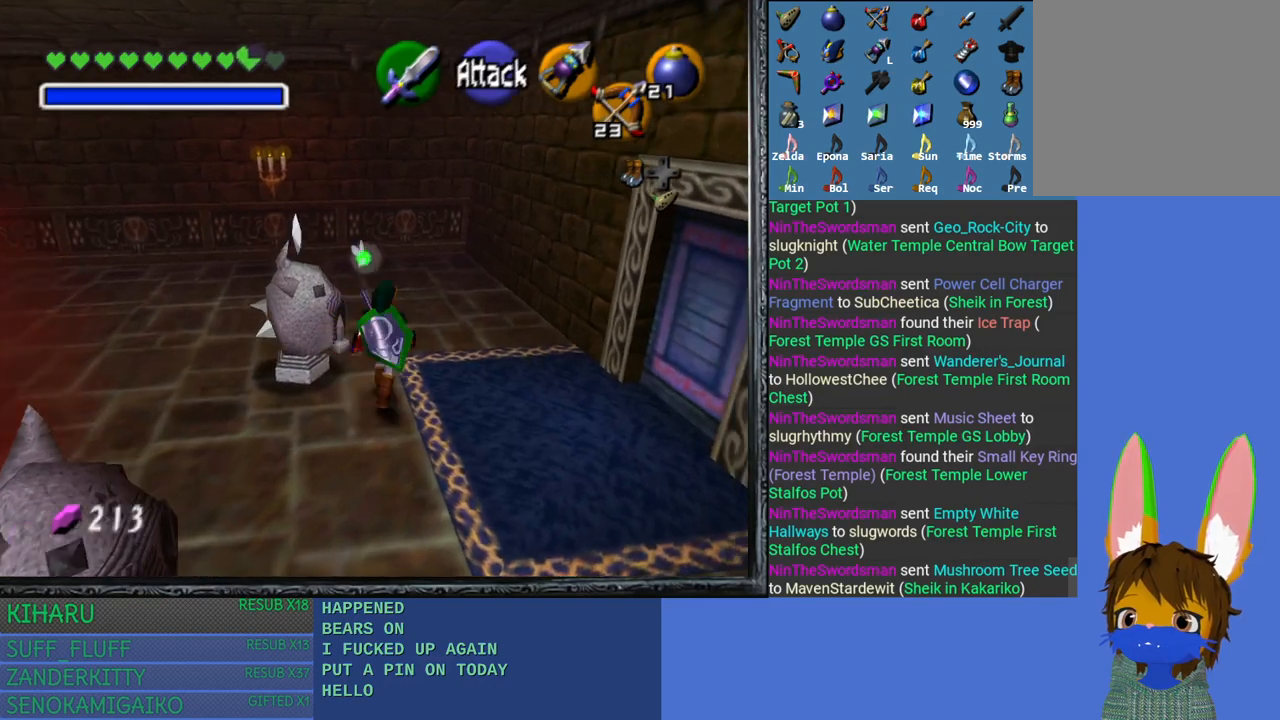
{"buttons": [], "left_stick": "center", "right_stick": "center", "events": [[133, "left_stick", "up"], [333, "left_stick", "center"]]}
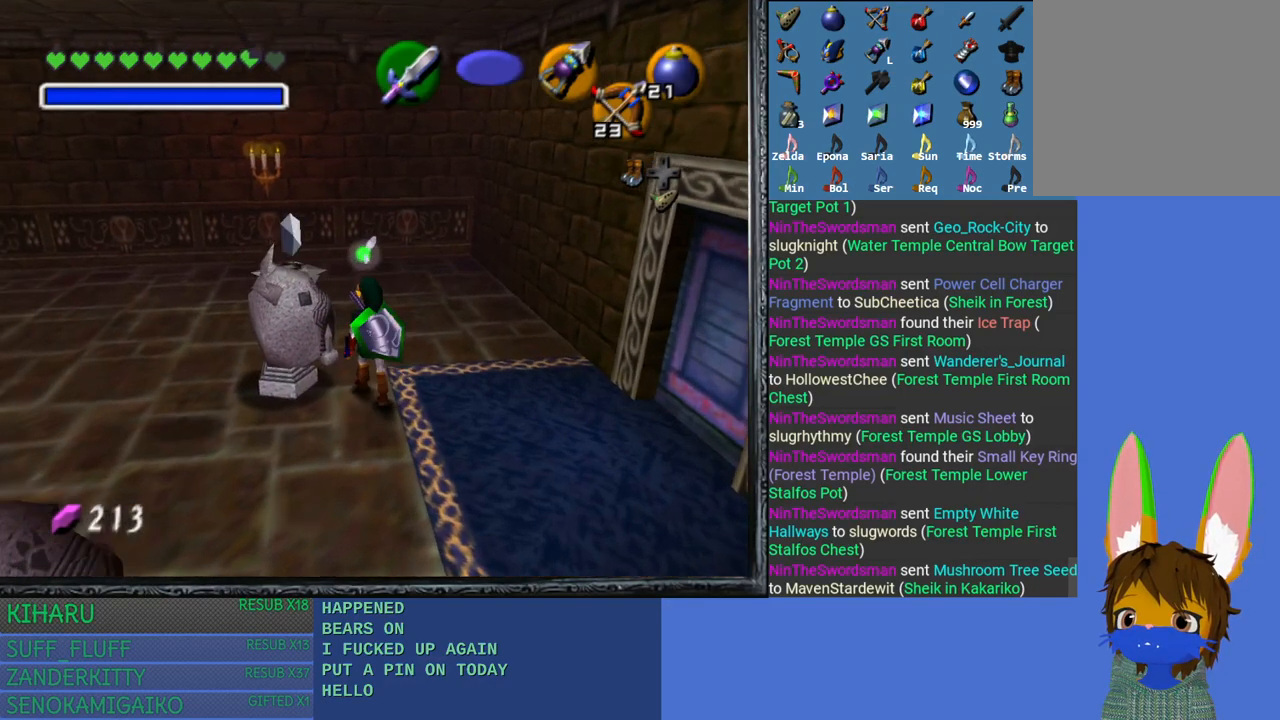
{"buttons": ["CROSS"], "left_stick": "center", "right_stick": "center", "events": [[150, "left_stick", "left"], [300, "CROSS", "down"], [300, "left_stick", "center"]]}
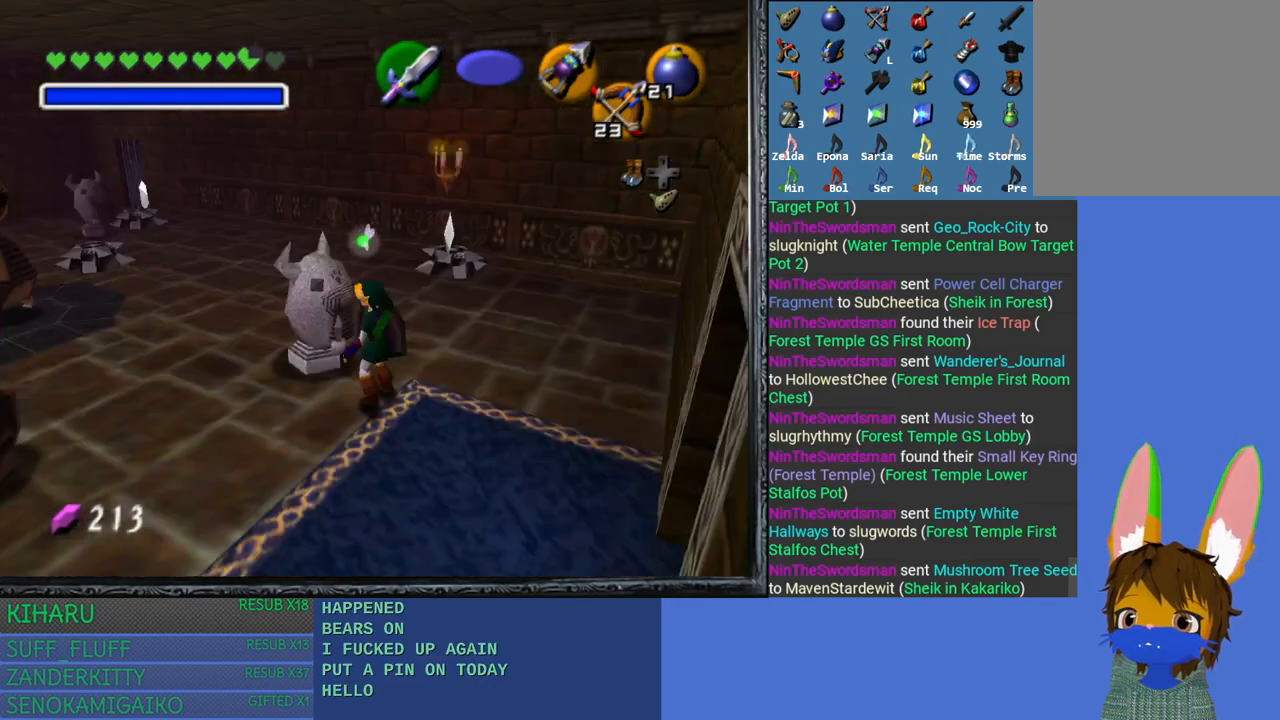
{"buttons": ["CROSS"], "left_stick": "down", "right_stick": "center", "events": [[67, "left_stick", "down"]]}
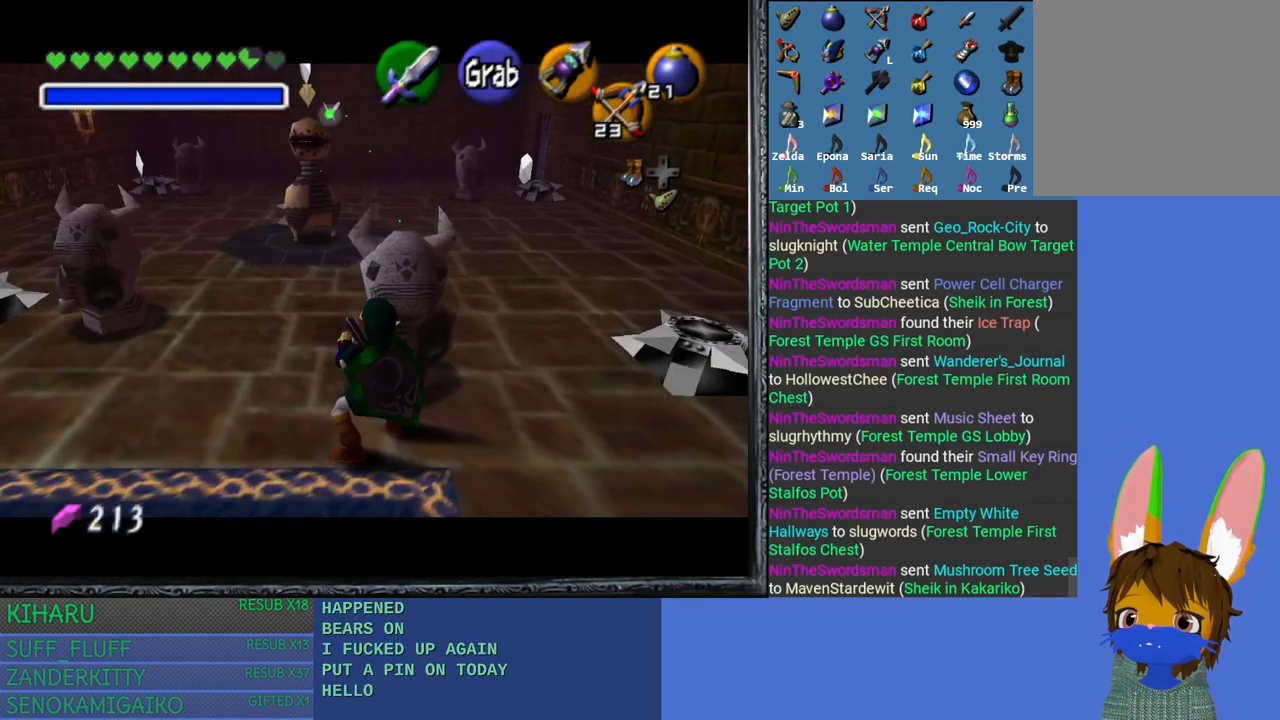
{"buttons": ["CROSS"], "left_stick": "down", "right_stick": "center", "events": []}
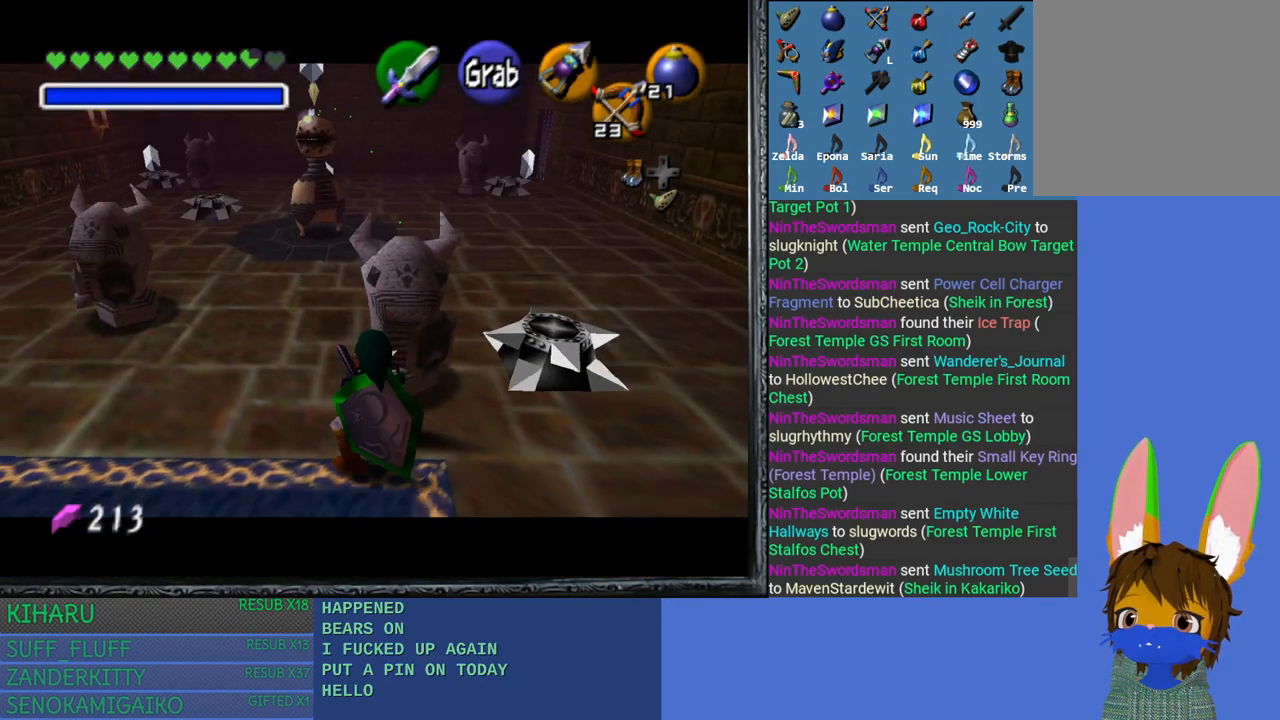
{"buttons": ["CROSS"], "left_stick": "down", "right_stick": "center", "events": []}
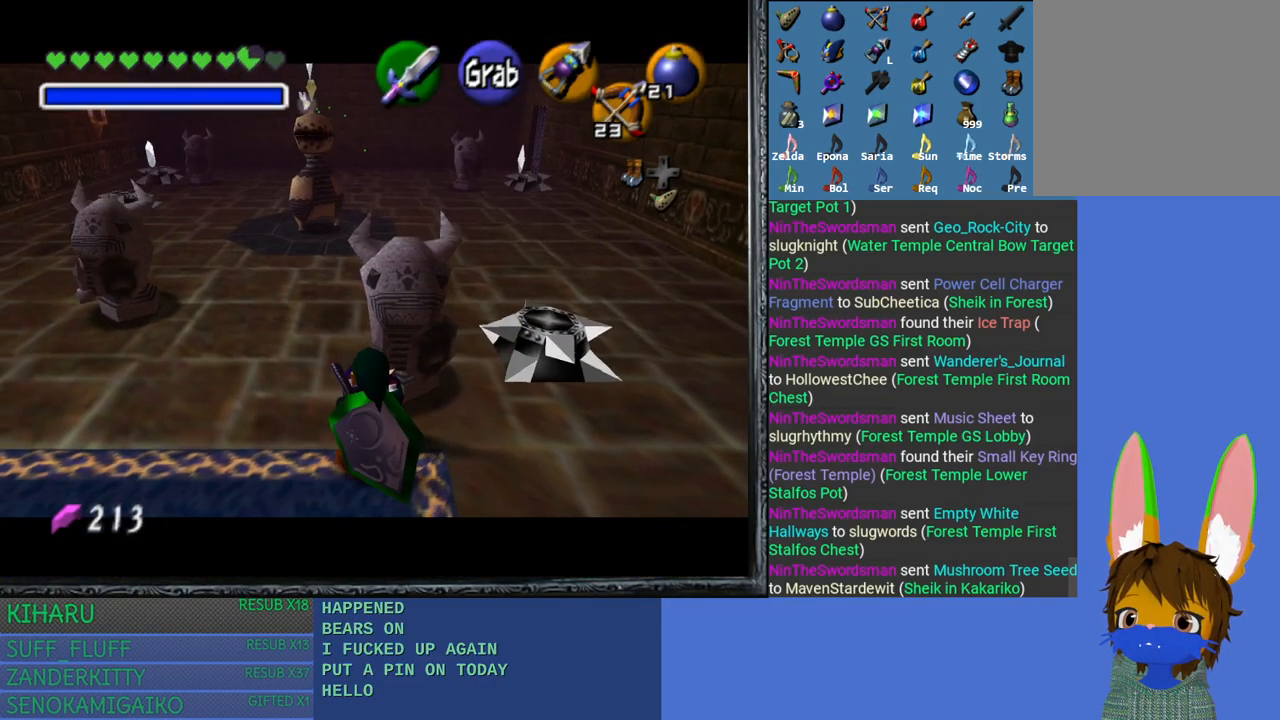
{"buttons": ["CROSS"], "left_stick": "down", "right_stick": "center", "events": []}
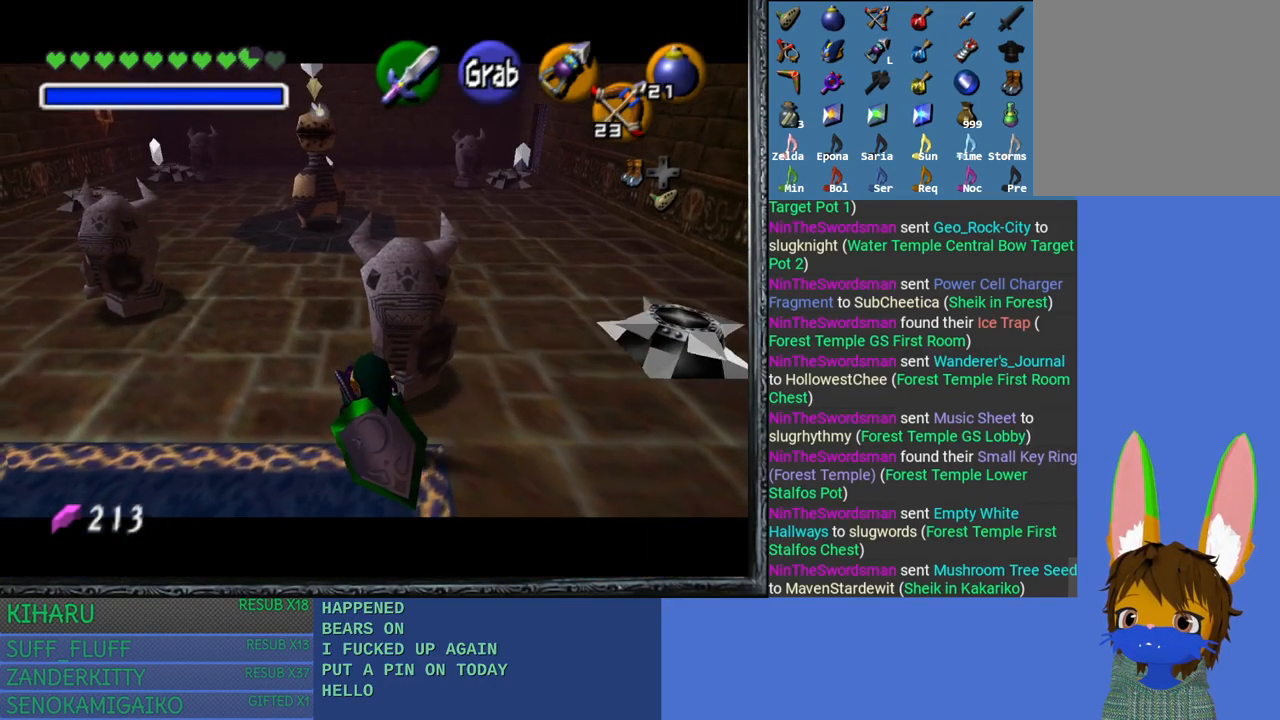
{"buttons": ["CROSS"], "left_stick": "down", "right_stick": "center", "events": []}
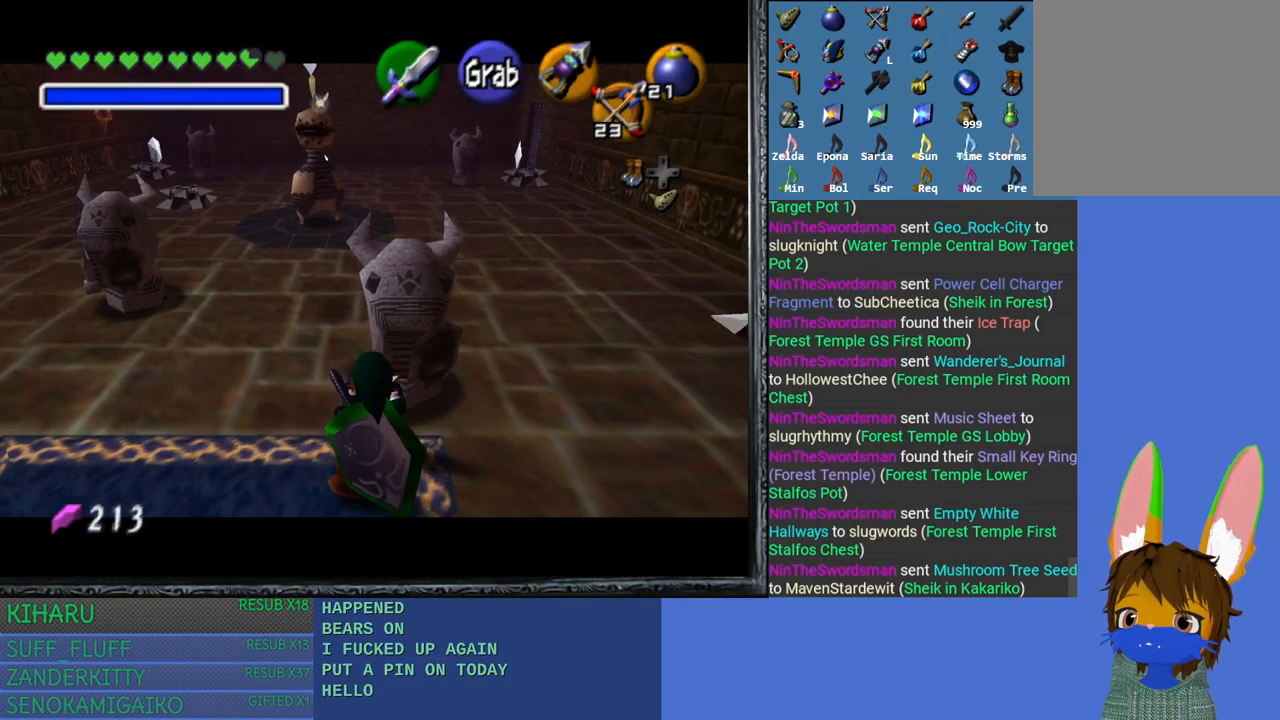
{"buttons": ["CROSS"], "left_stick": "down", "right_stick": "center", "events": []}
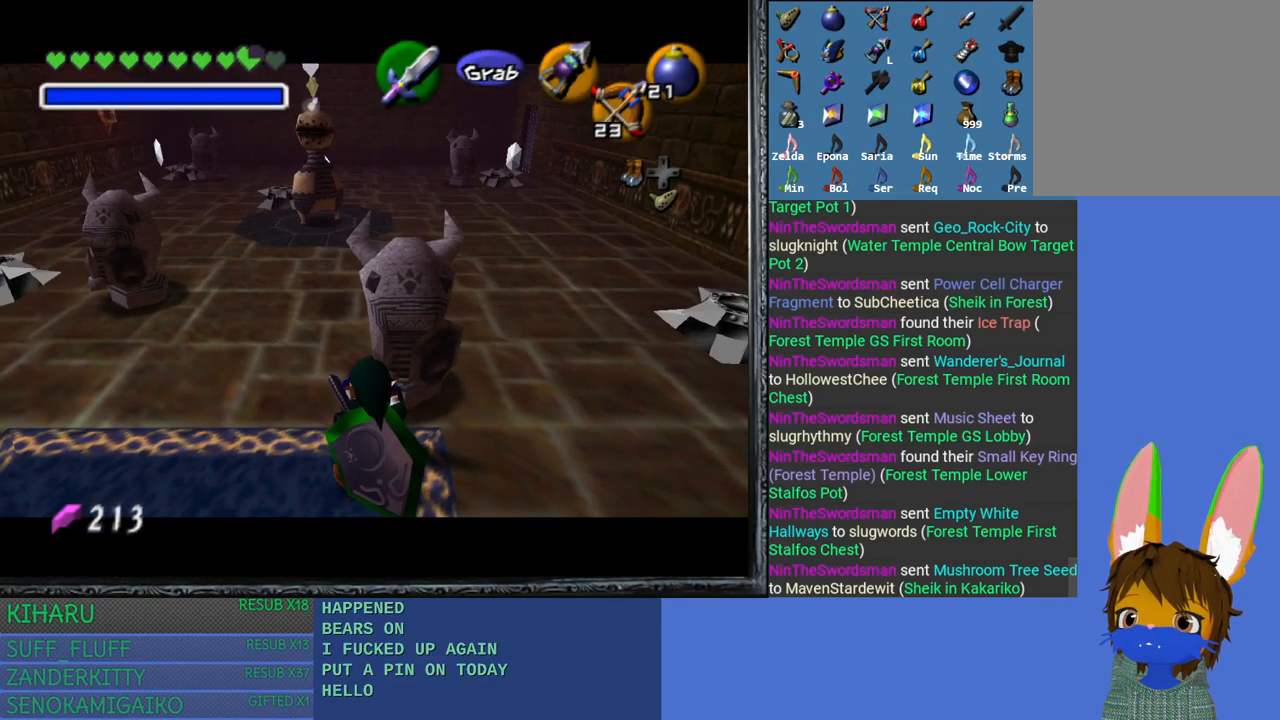
{"buttons": ["CROSS"], "left_stick": "down", "right_stick": "center", "events": []}
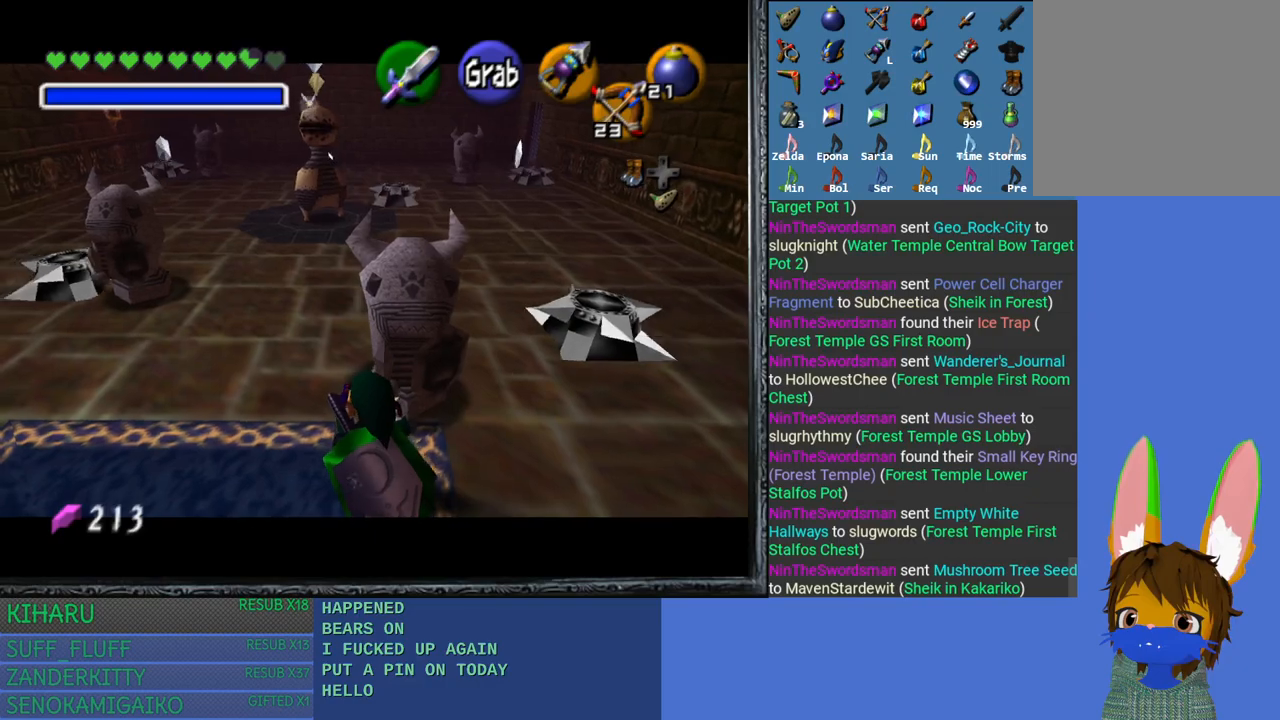
{"buttons": ["CROSS"], "left_stick": "down", "right_stick": "center", "events": []}
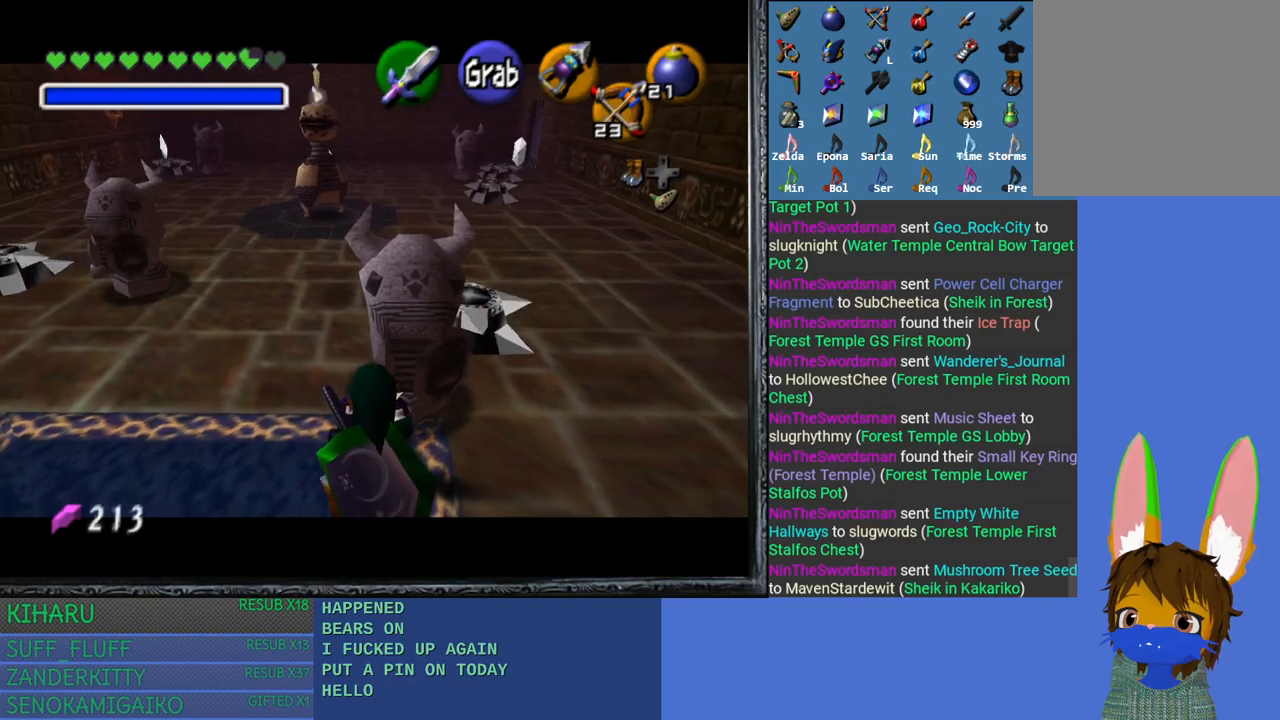
{"buttons": ["CROSS"], "left_stick": "down", "right_stick": "center", "events": []}
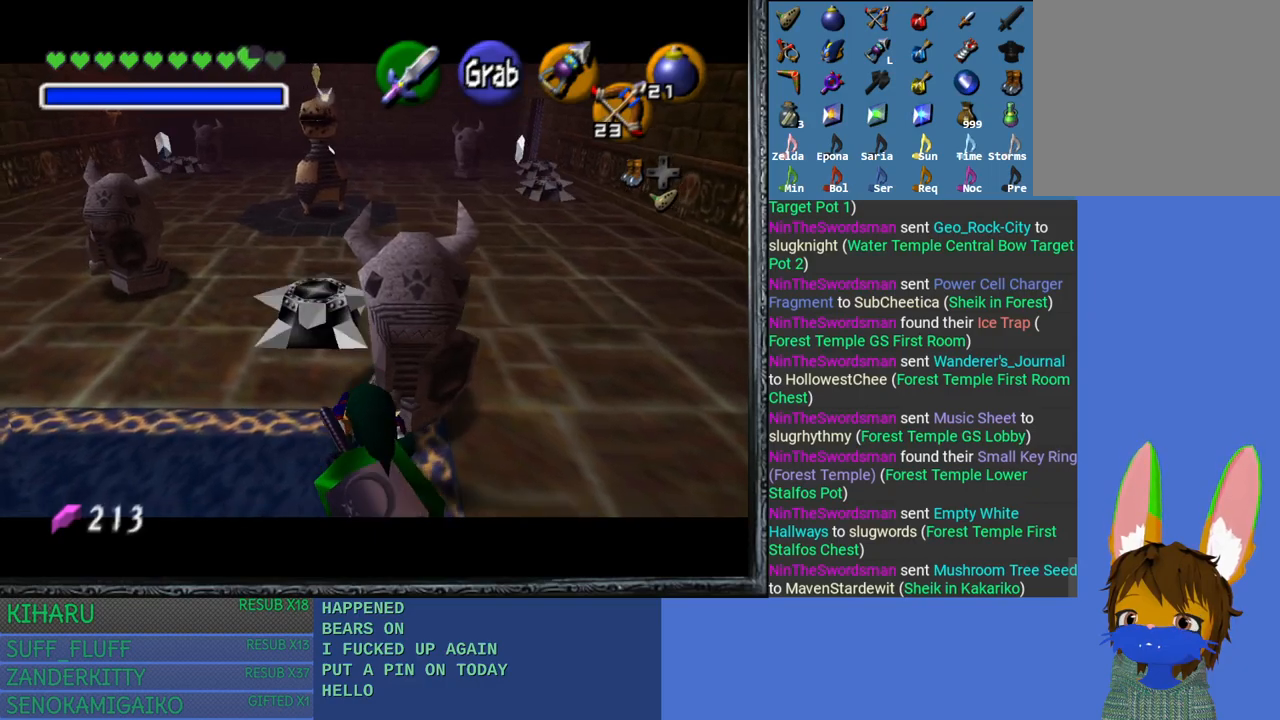
{"buttons": [], "left_stick": "left", "right_stick": "center", "events": [[417, "CROSS", "up"], [483, "left_stick", "left"]]}
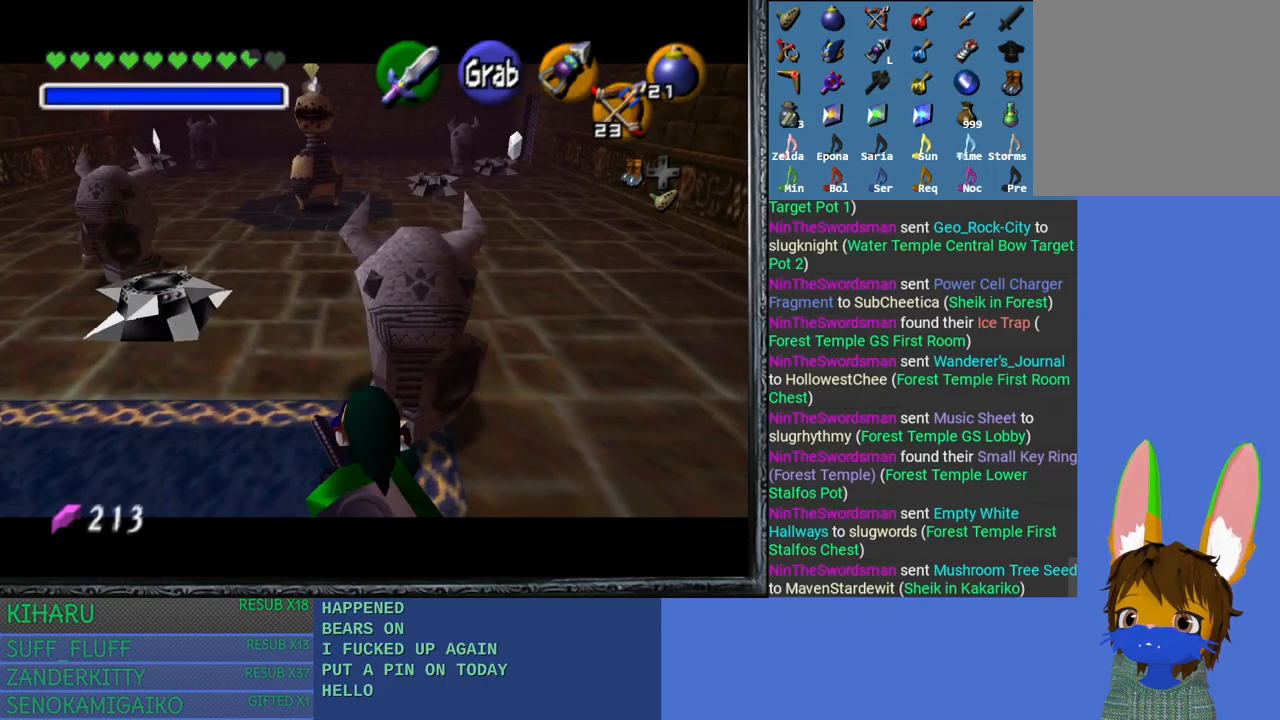
{"buttons": [], "left_stick": "up", "right_stick": "center", "events": [[183, "left_stick", "up-left"], [350, "left_stick", "up"]]}
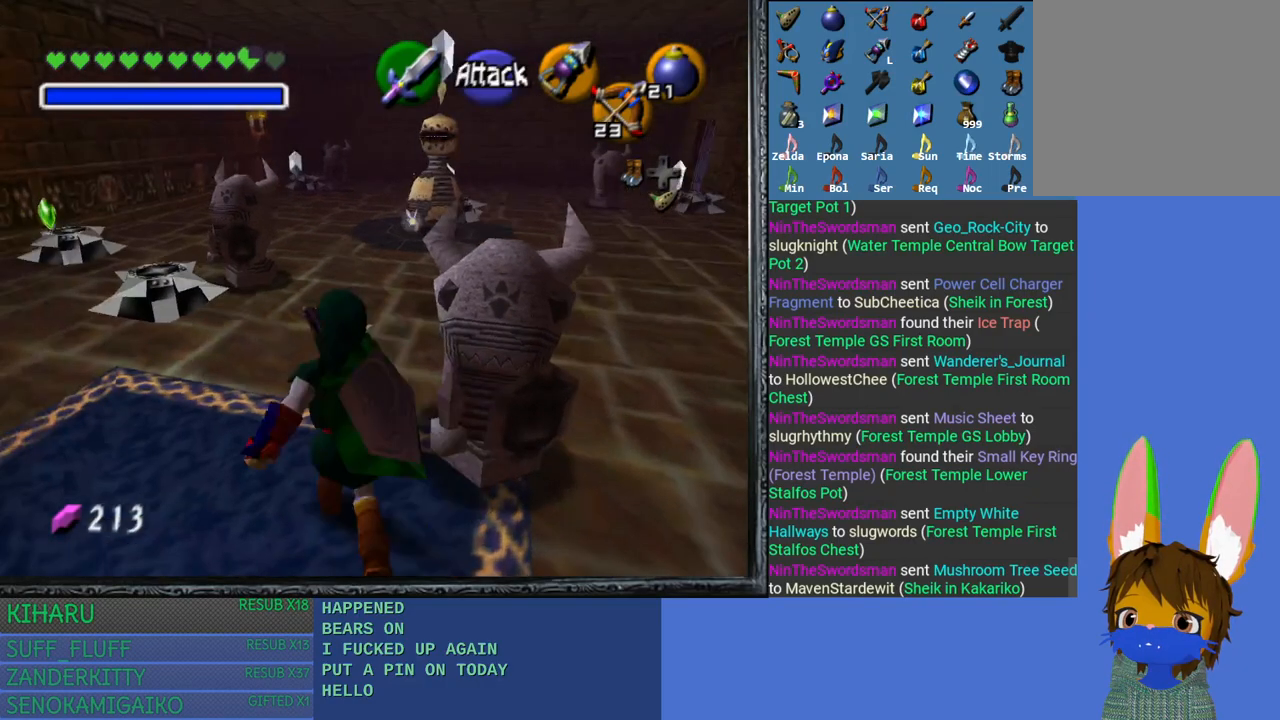
{"buttons": [], "left_stick": "down-right", "right_stick": "center", "events": [[67, "left_stick", "up-right"], [433, "left_stick", "down-right"]]}
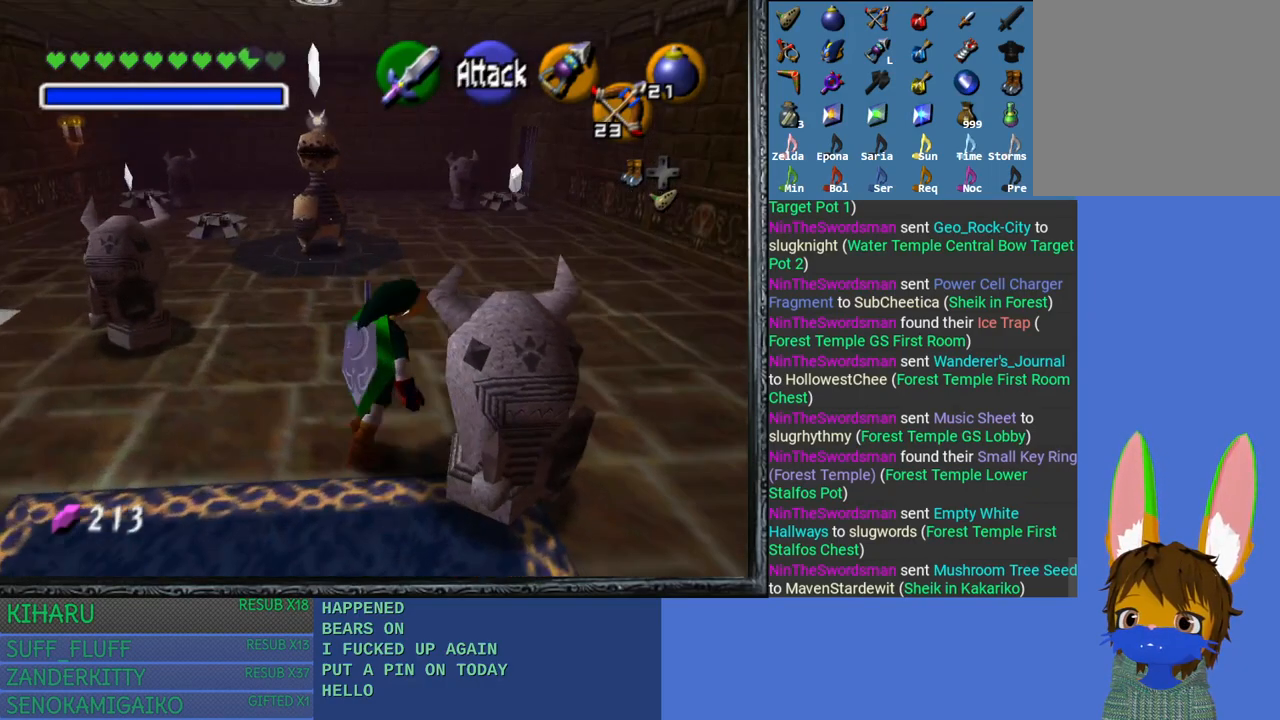
{"buttons": ["CROSS"], "left_stick": "center", "right_stick": "center", "events": [[100, "left_stick", "down"], [183, "CROSS", "down"], [283, "left_stick", "center"]]}
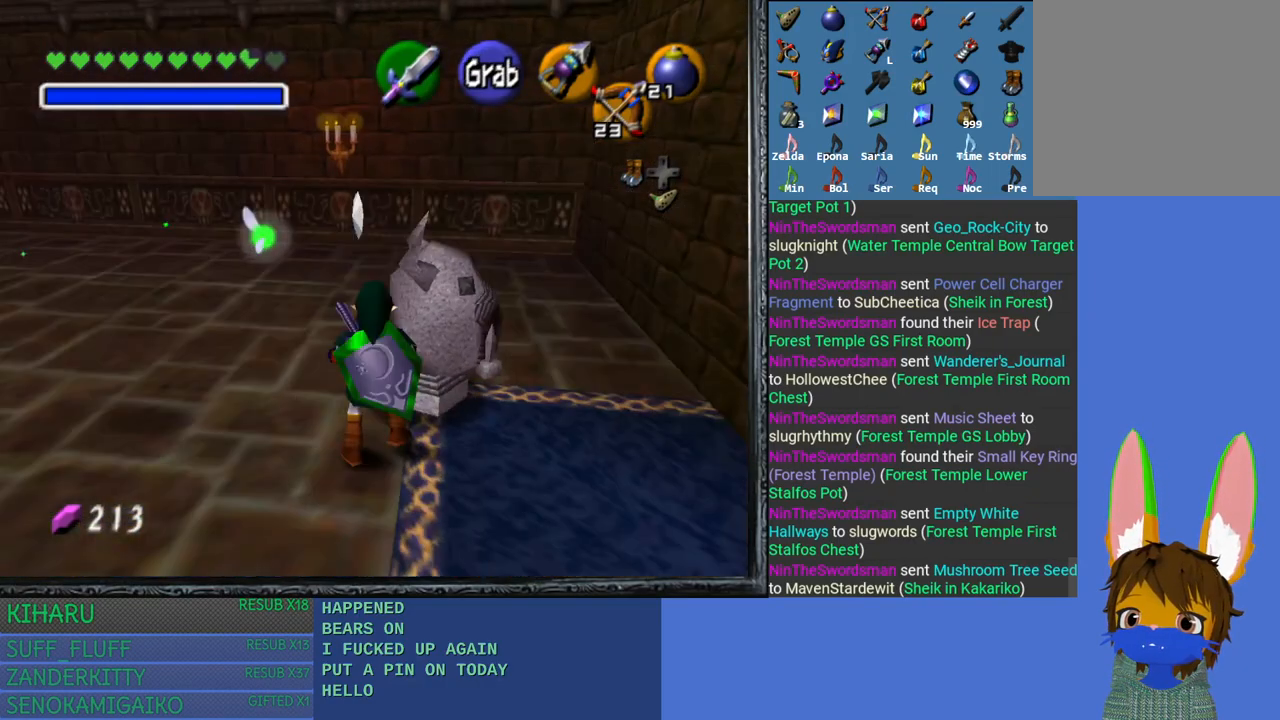
{"buttons": [], "left_stick": "center", "right_stick": "center", "events": [[333, "CROSS", "up"]]}
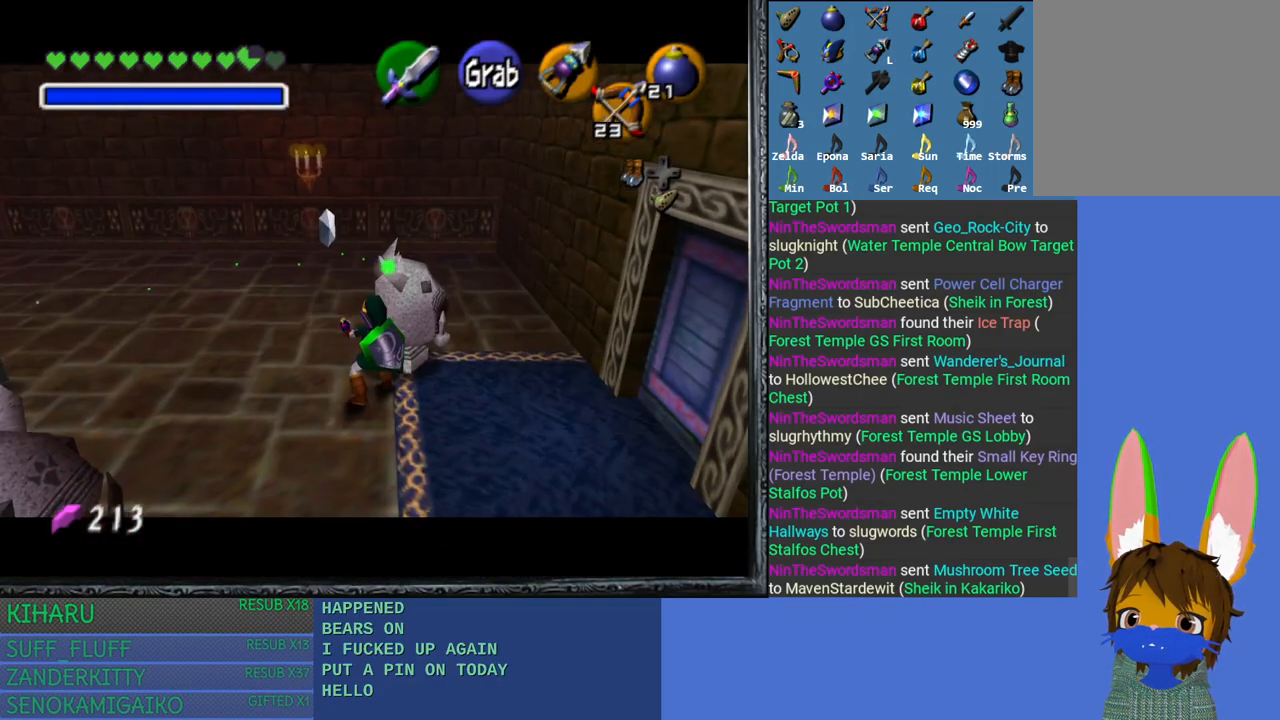
{"buttons": [], "left_stick": "up-left", "right_stick": "center", "events": [[50, "left_stick", "left"], [300, "left_stick", "up-left"]]}
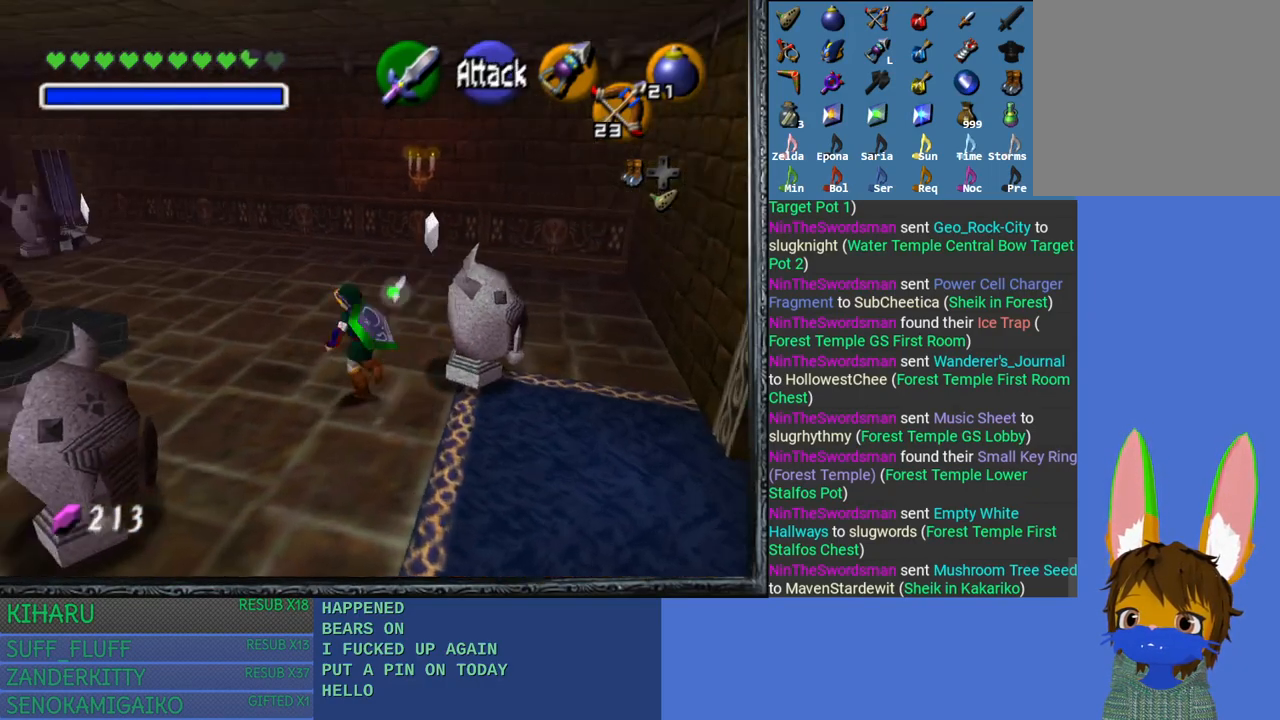
{"buttons": [], "left_stick": "right", "right_stick": "center", "events": [[33, "left_stick", "center"], [233, "left_stick", "right"]]}
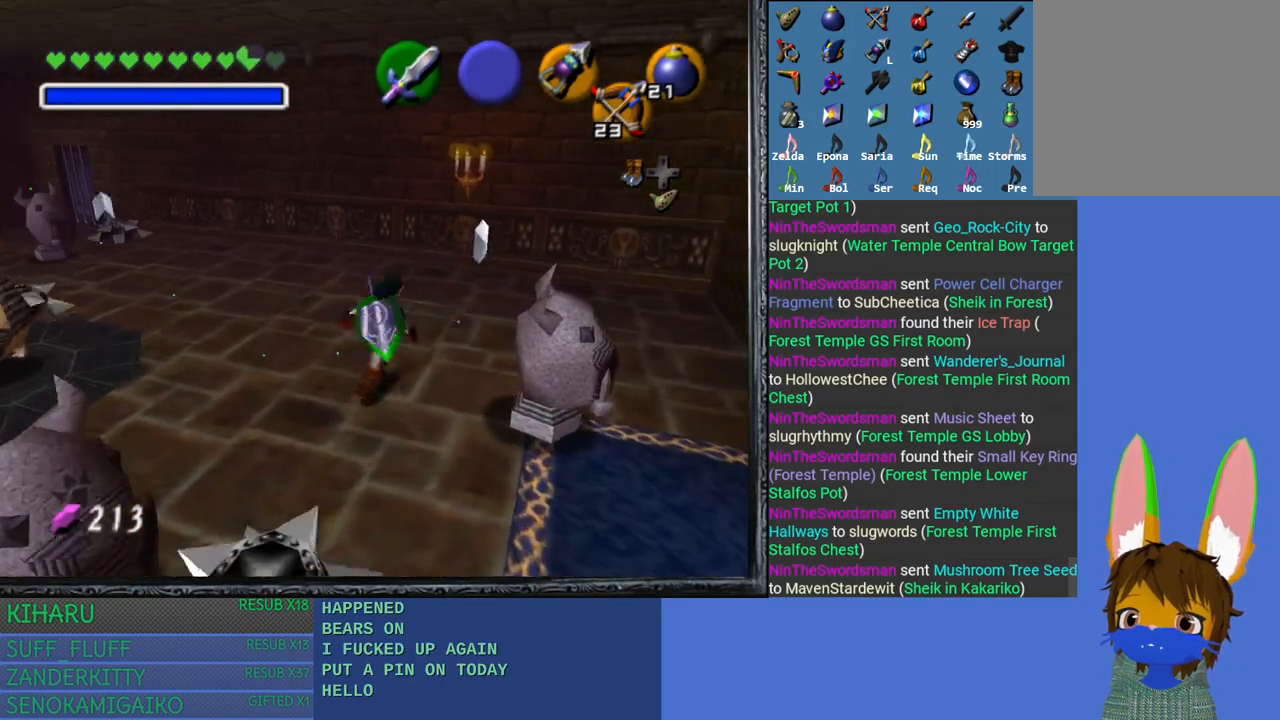
{"buttons": ["CROSS"], "left_stick": "center", "right_stick": "center", "events": [[200, "CROSS", "down"], [417, "left_stick", "center"]]}
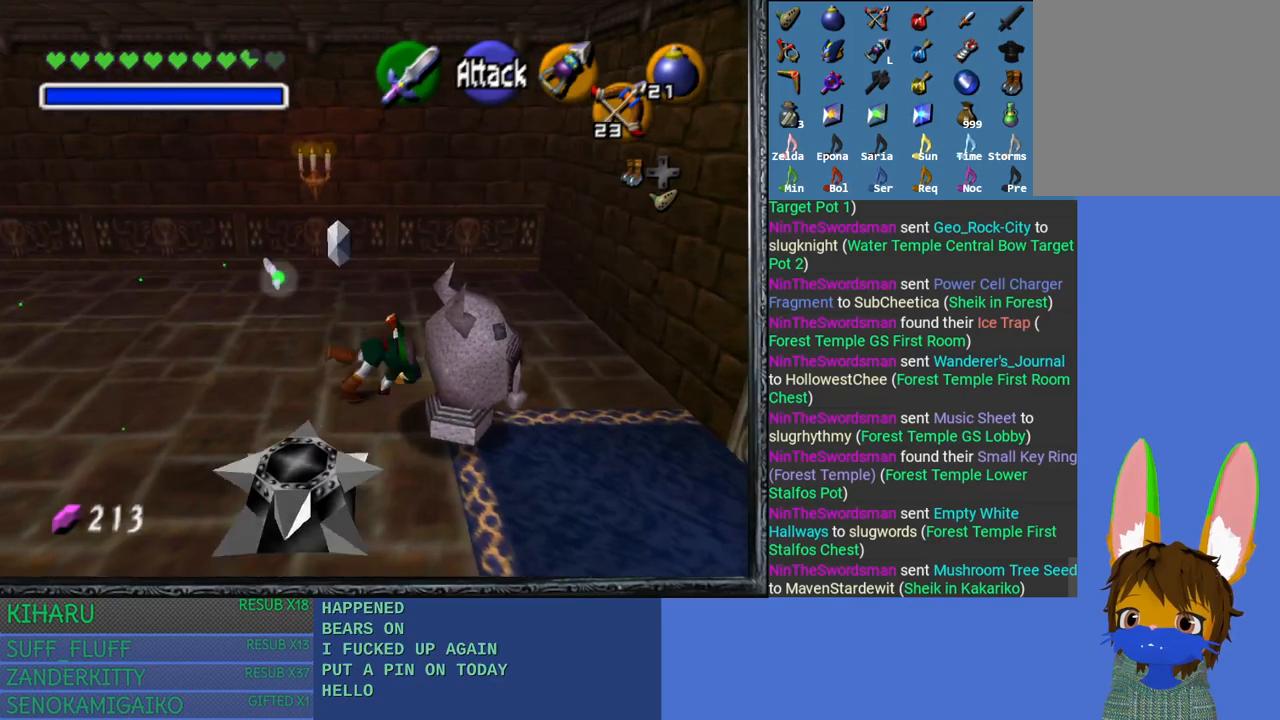
{"buttons": [], "left_stick": "center", "right_stick": "center", "events": [[450, "CROSS", "up"]]}
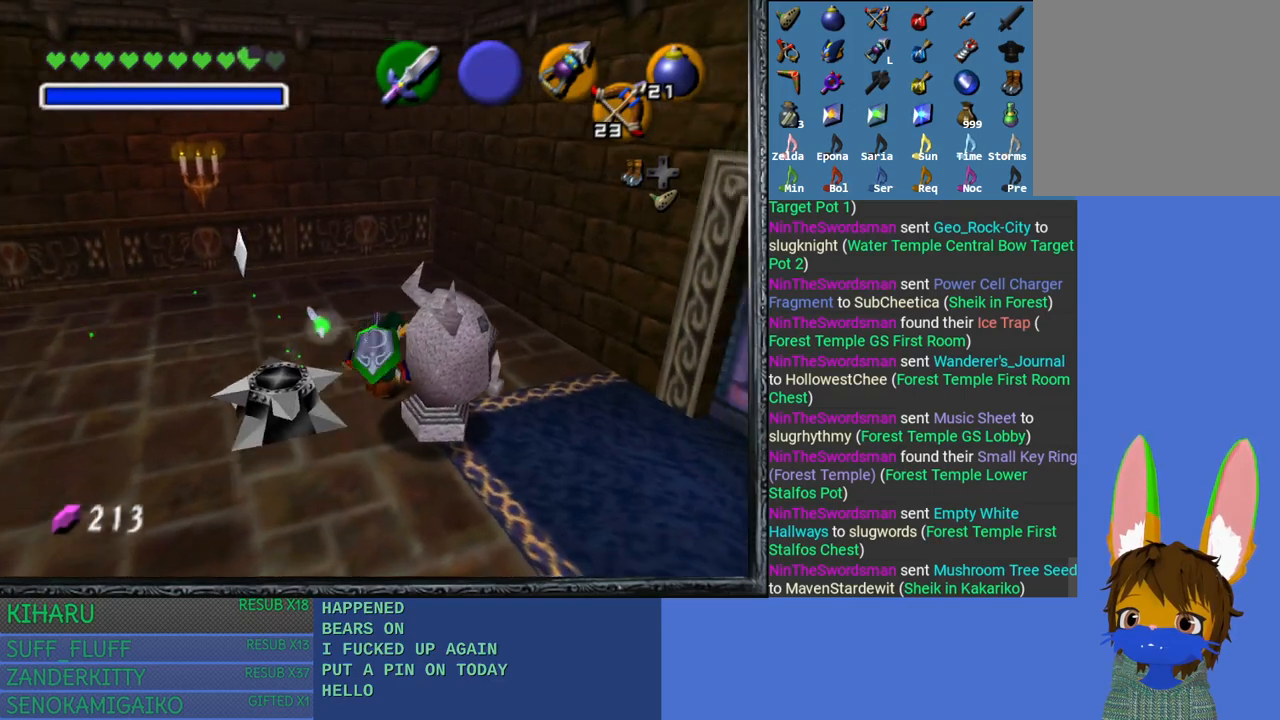
{"buttons": [], "left_stick": "down-left", "right_stick": "center", "events": [[367, "left_stick", "down-left"]]}
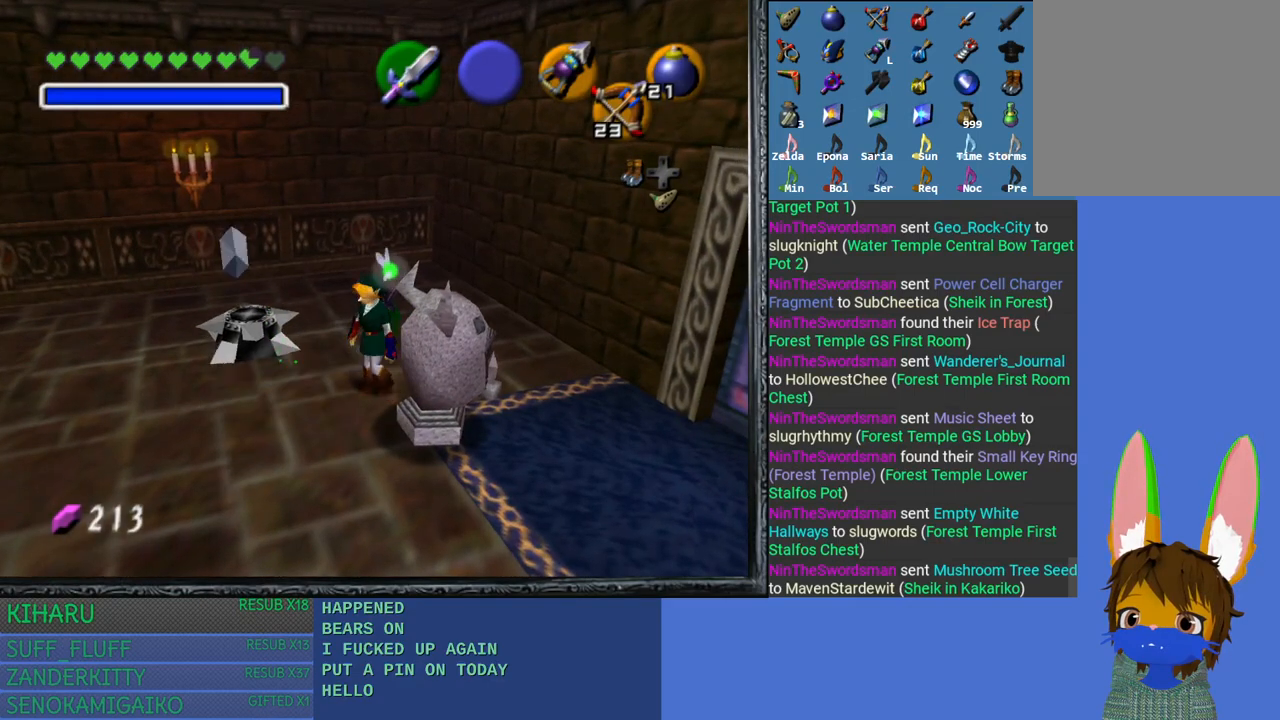
{"buttons": [], "left_stick": "right", "right_stick": "center", "events": [[117, "left_stick", "center"], [467, "left_stick", "right"]]}
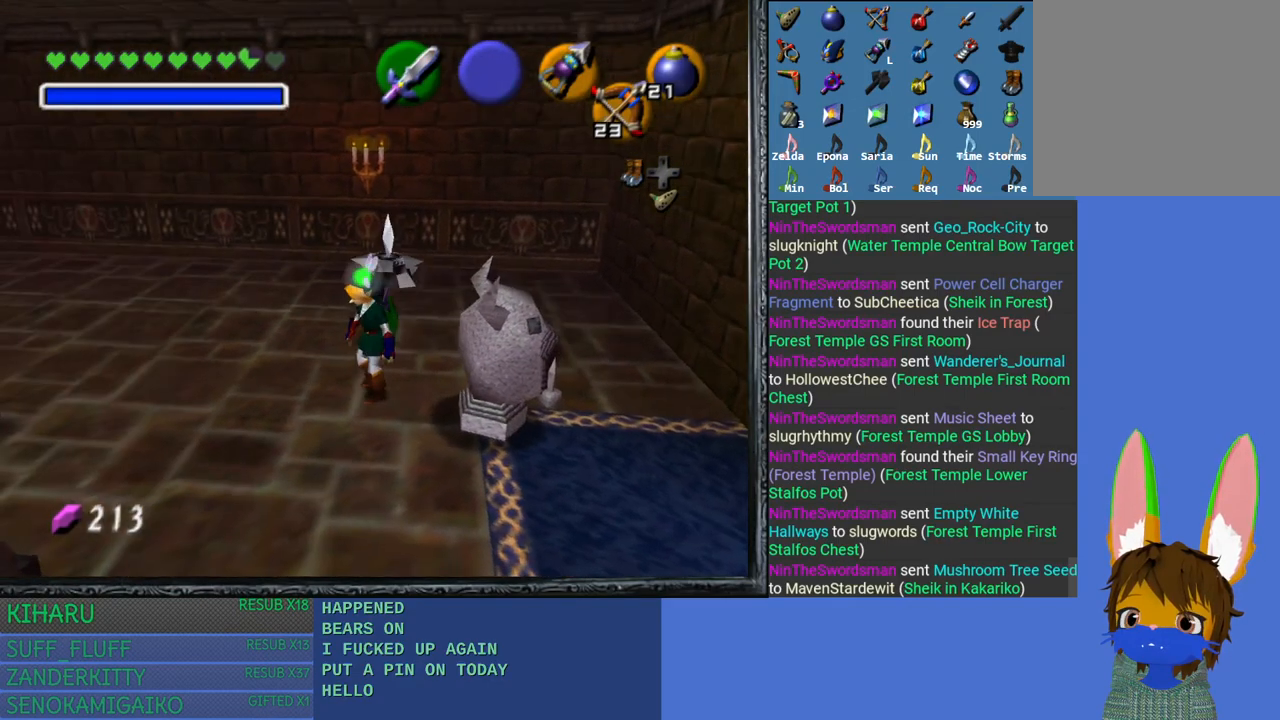
{"buttons": [], "left_stick": "center", "right_stick": "center", "events": [[367, "left_stick", "center"]]}
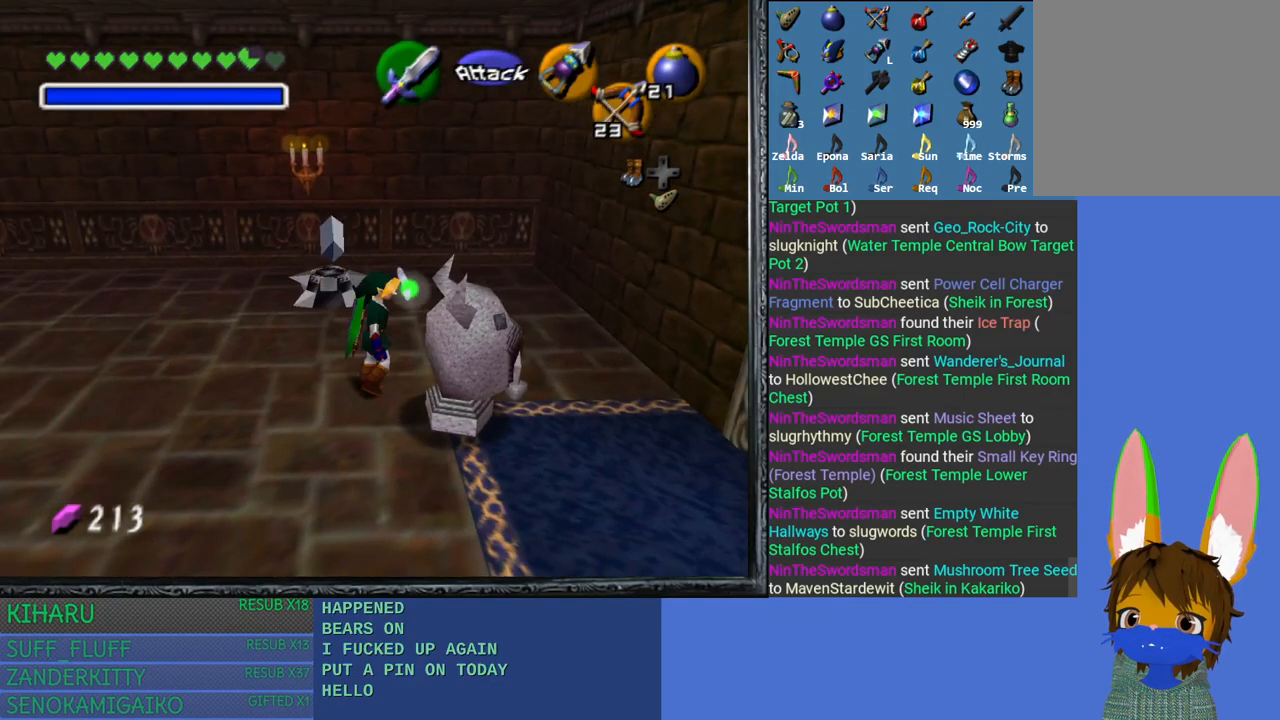
{"buttons": [], "left_stick": "up-right", "right_stick": "center", "events": [[267, "left_stick", "up-right"]]}